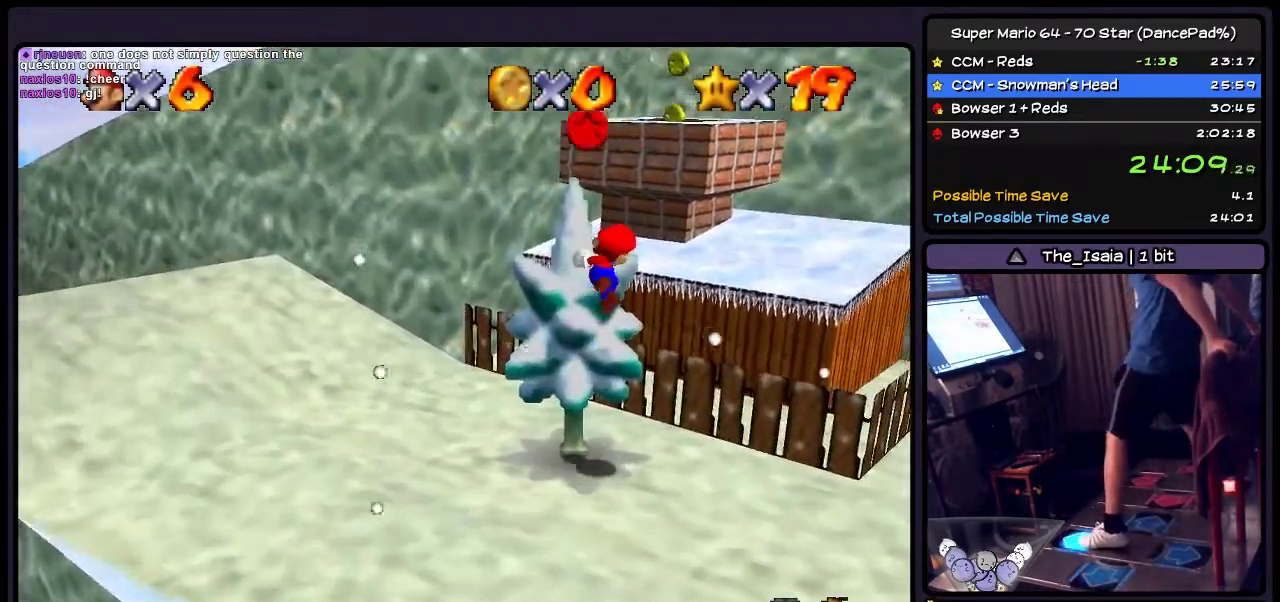
Gameplay with a controller (Nintendo layout); each line is a JSON object with the inputs held at the frame after it. "events" lists button and stick changes between this image and that frame as [ms after this image, input, new state], when the widget could be followed in between. Not read: L3 R3.
{"buttons": ["DPAD_UP"], "events": [[167, "A", "up"]]}
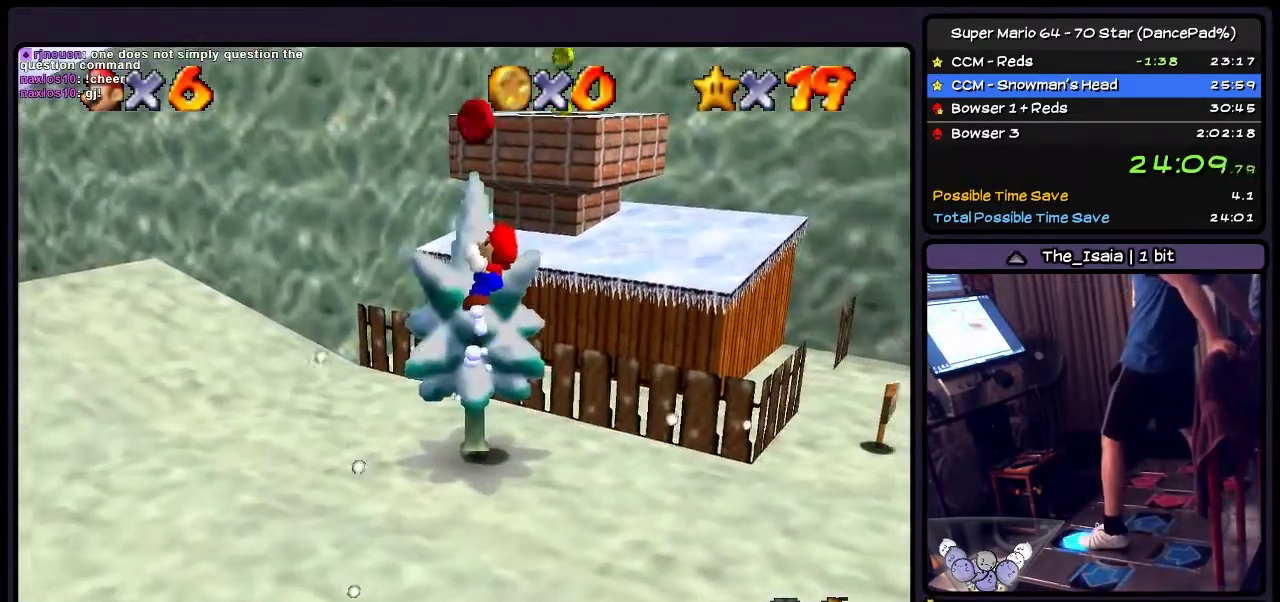
{"buttons": ["DPAD_UP"], "events": []}
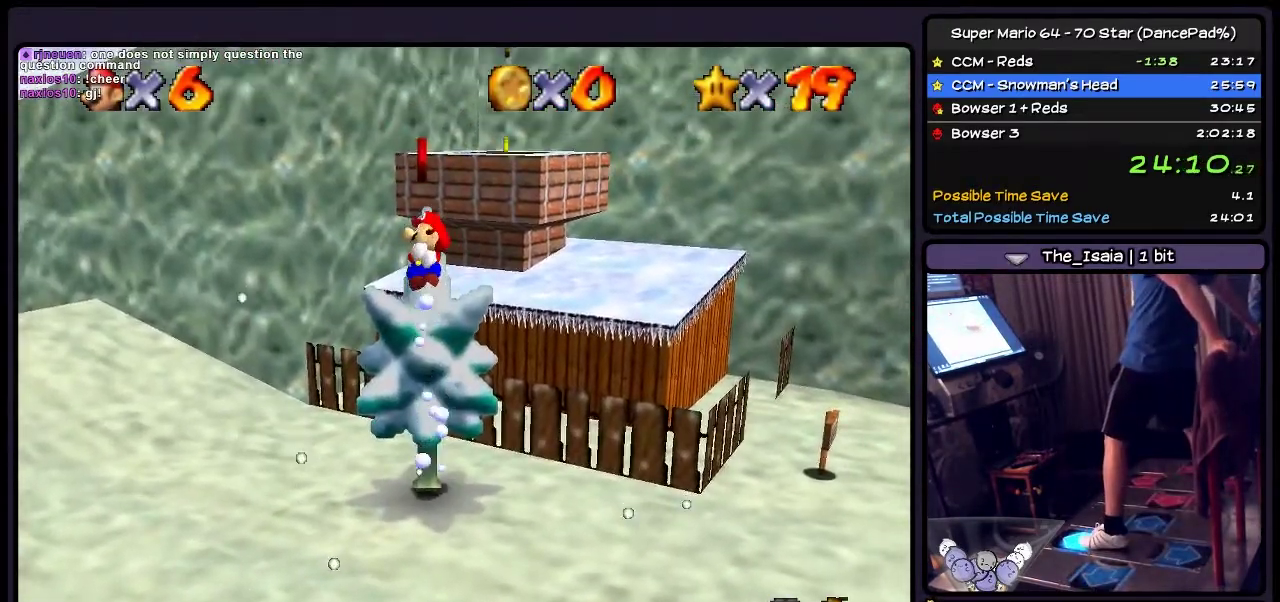
{"buttons": ["A", "DPAD_UP"], "events": [[167, "A", "down"]]}
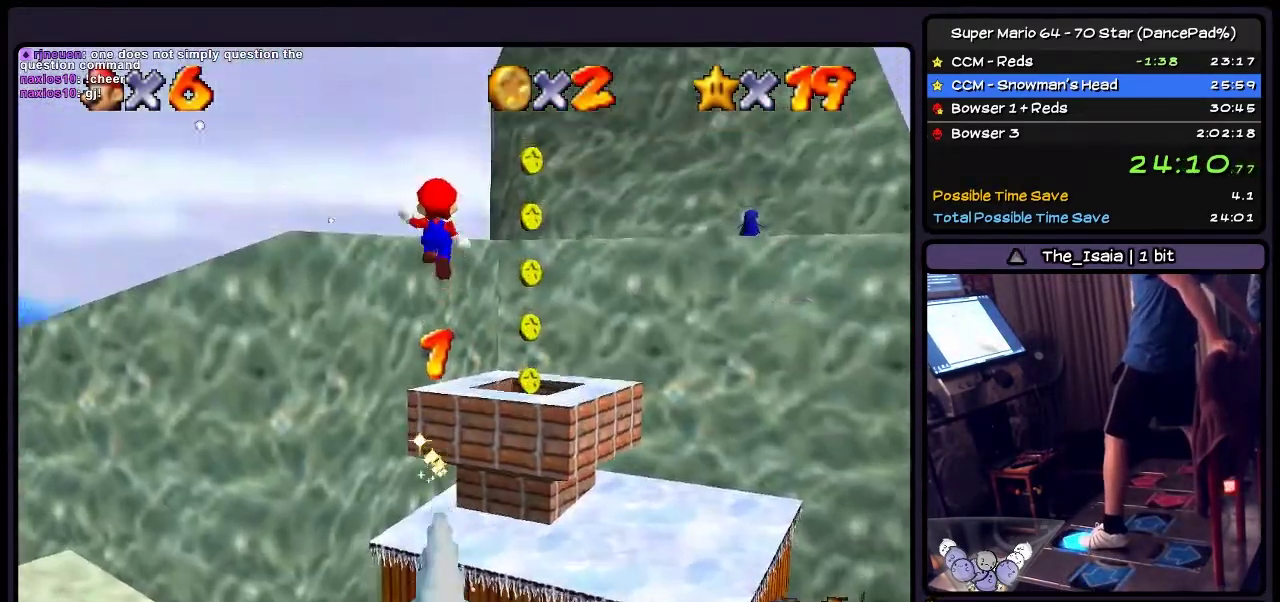
{"buttons": ["DPAD_UP"], "events": [[200, "A", "up"]]}
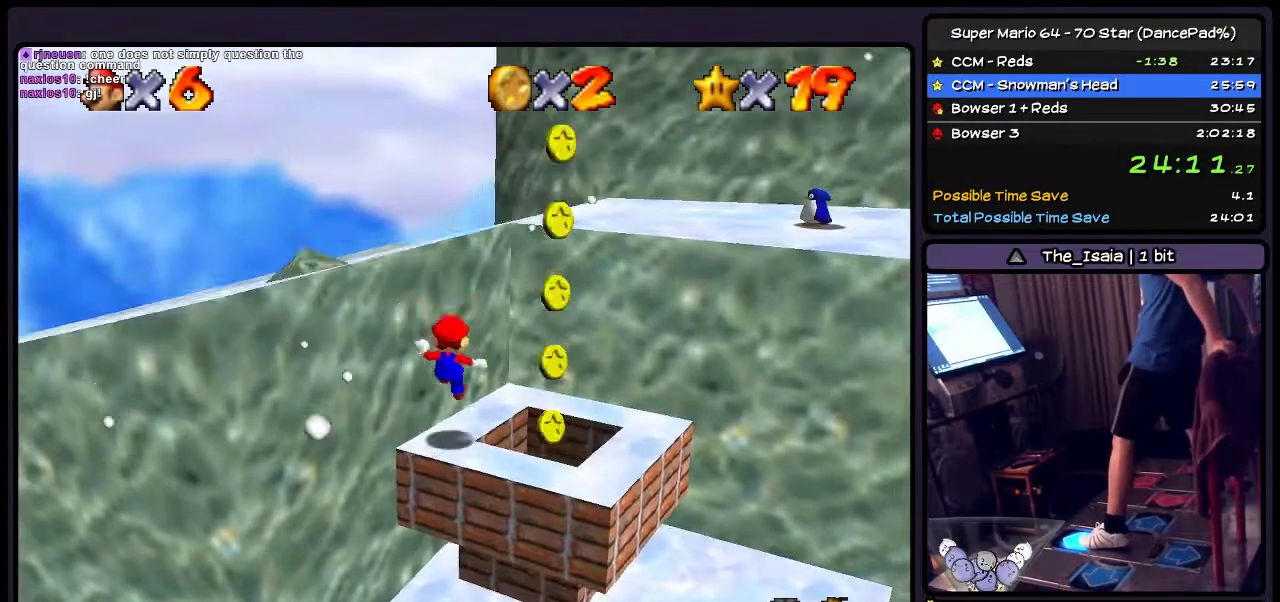
{"buttons": ["A", "DPAD_UP"], "events": [[200, "A", "down"]]}
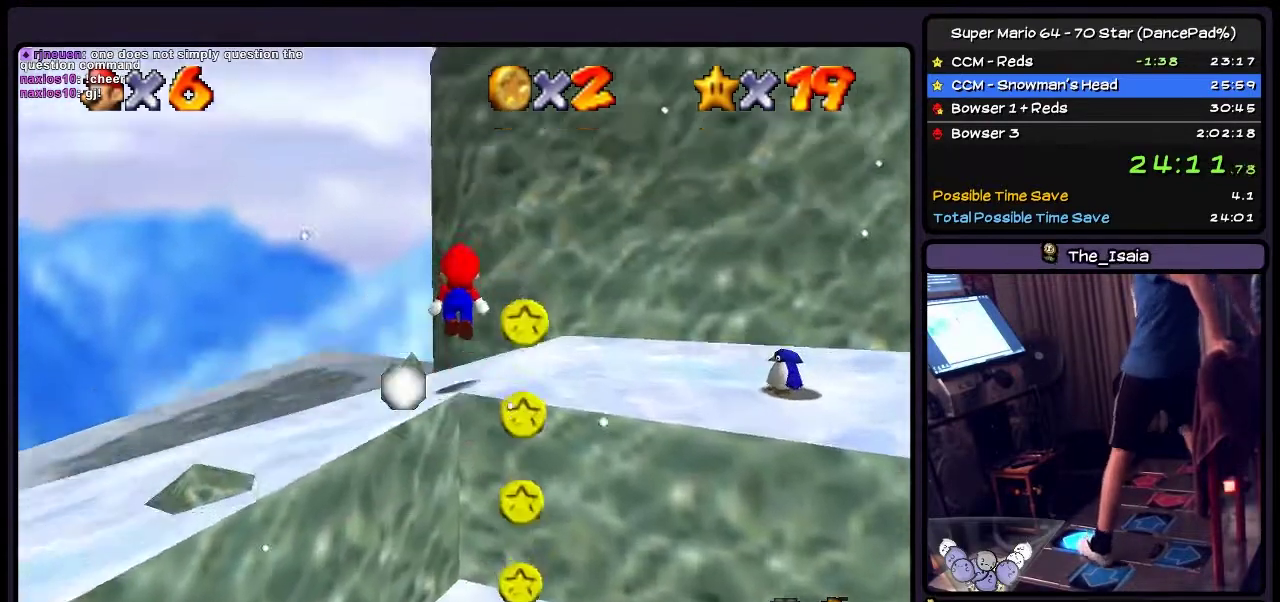
{"buttons": ["DPAD_LEFT"], "events": [[34, "DPAD_LEFT", "down"], [267, "DPAD_UP", "up"], [501, "A", "up"]]}
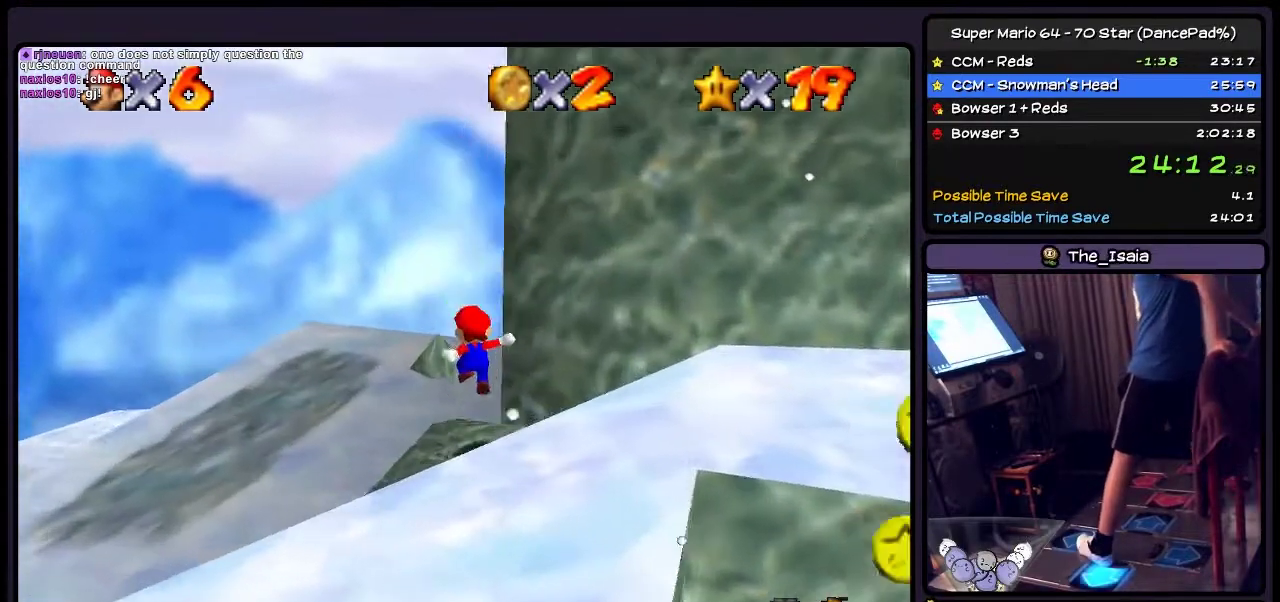
{"buttons": ["DPAD_LEFT"], "events": []}
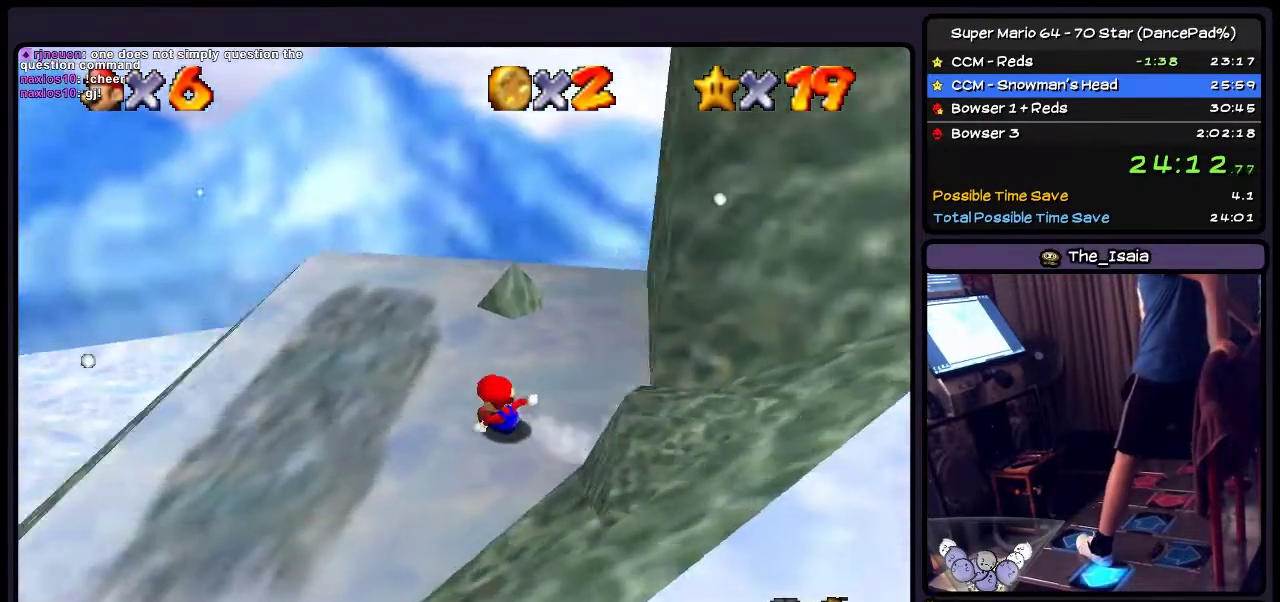
{"buttons": [], "events": [[367, "DPAD_LEFT", "up"]]}
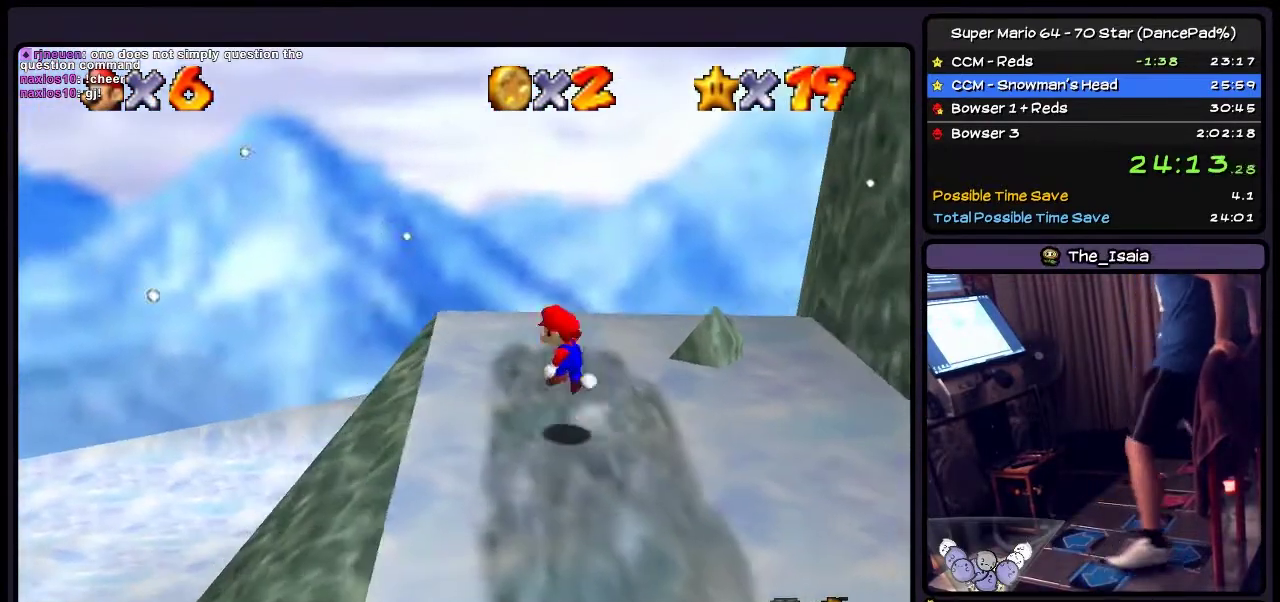
{"buttons": ["A", "DPAD_DOWN"], "events": [[33, "A", "down"], [200, "DPAD_DOWN", "down"]]}
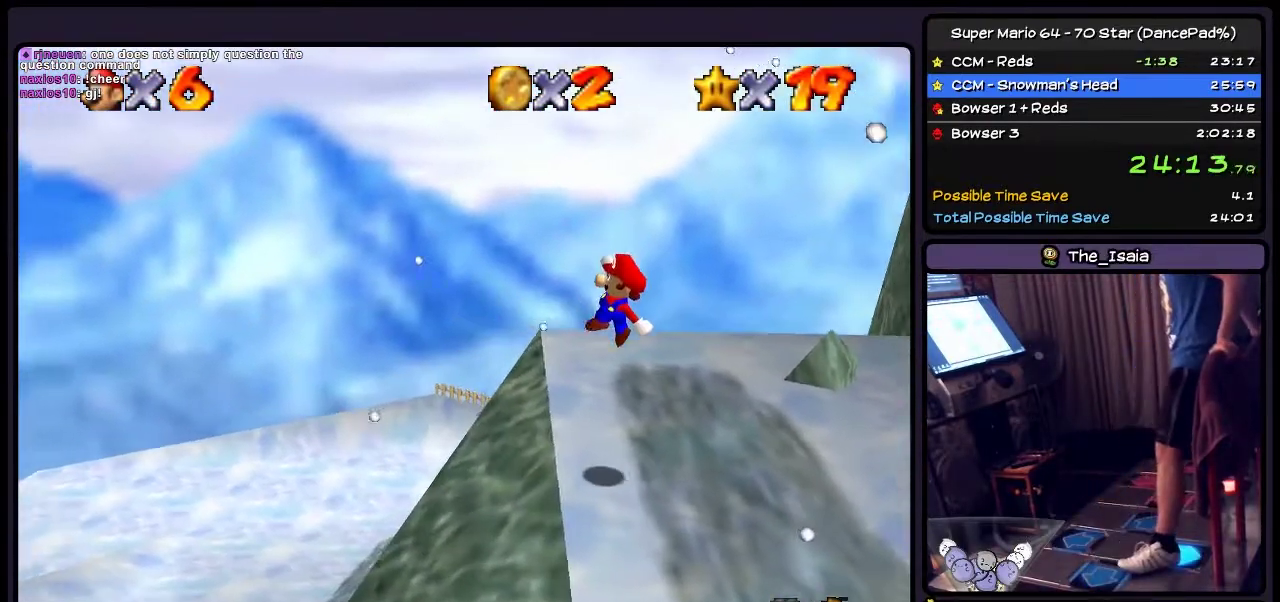
{"buttons": ["DPAD_DOWN"], "events": [[367, "A", "up"]]}
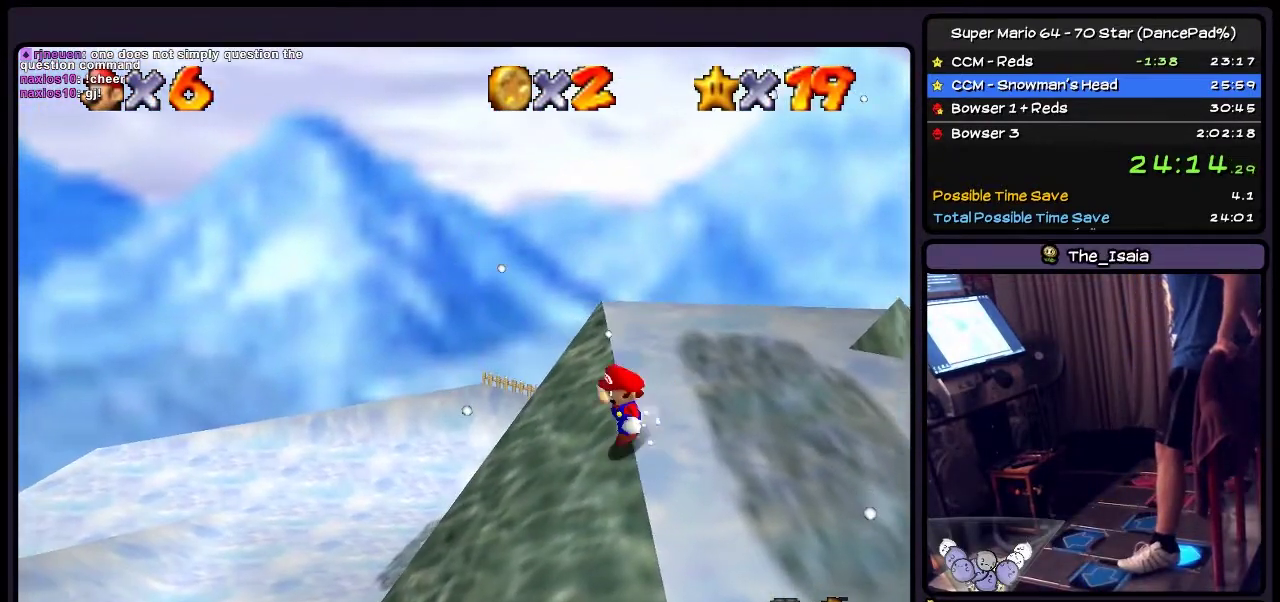
{"buttons": ["DPAD_DOWN"], "events": []}
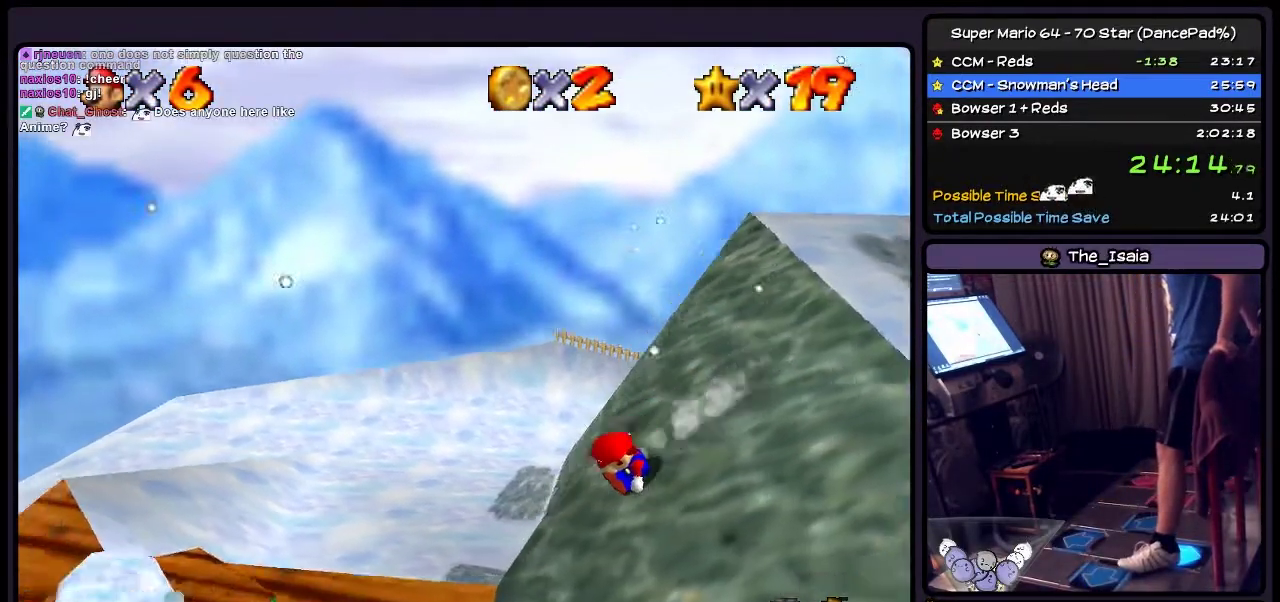
{"buttons": ["DPAD_DOWN"], "events": [[34, "A", "down"], [267, "A", "up"]]}
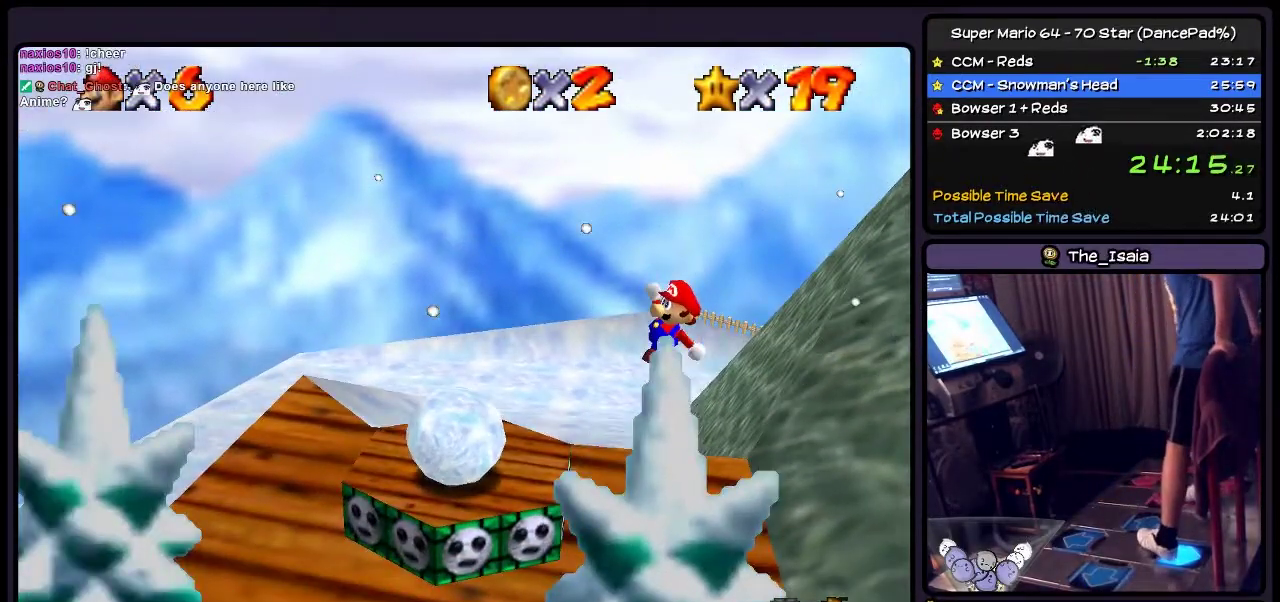
{"buttons": ["Z"], "events": [[200, "DPAD_DOWN", "up"], [300, "Z", "down"]]}
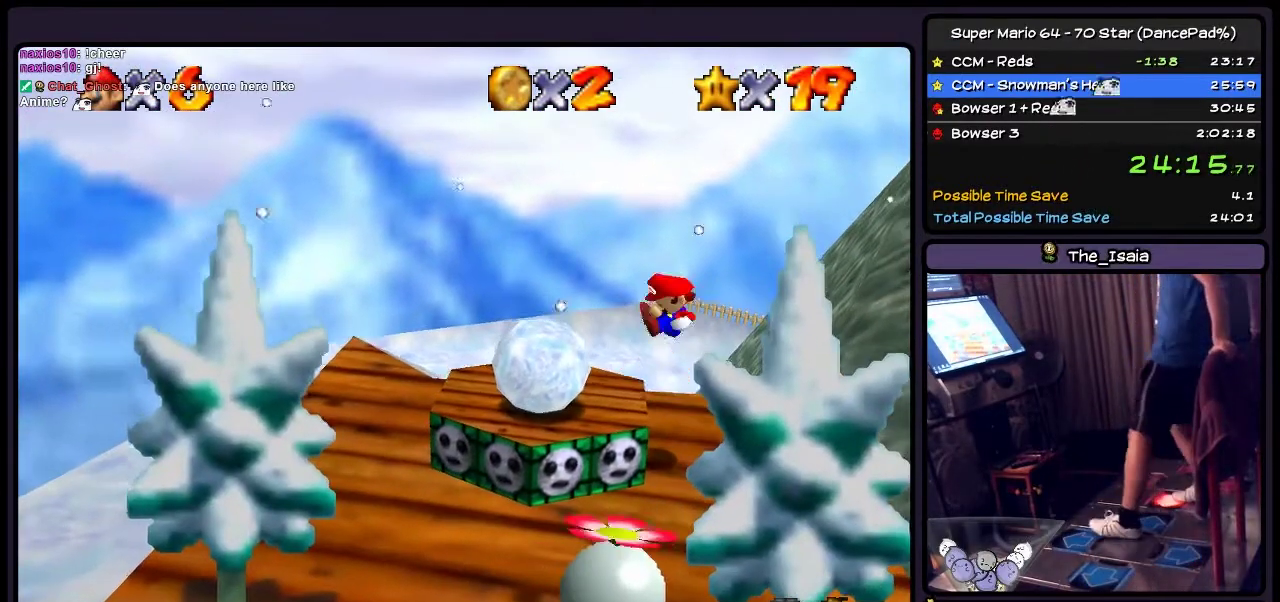
{"buttons": [], "events": [[200, "Z", "up"]]}
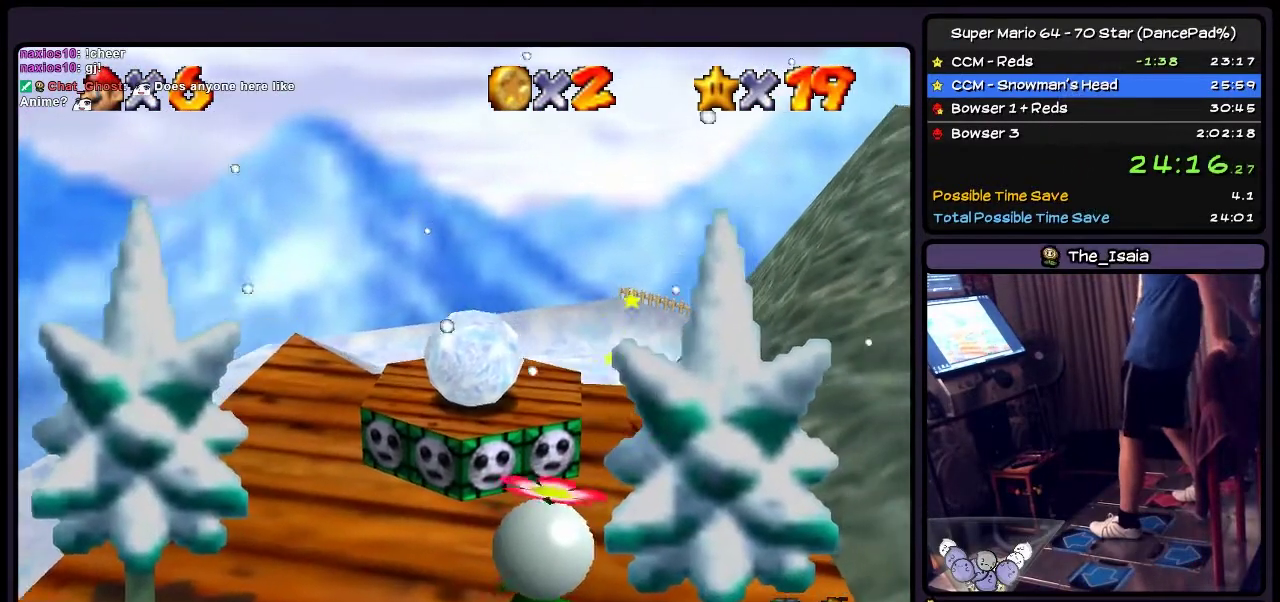
{"buttons": [], "events": []}
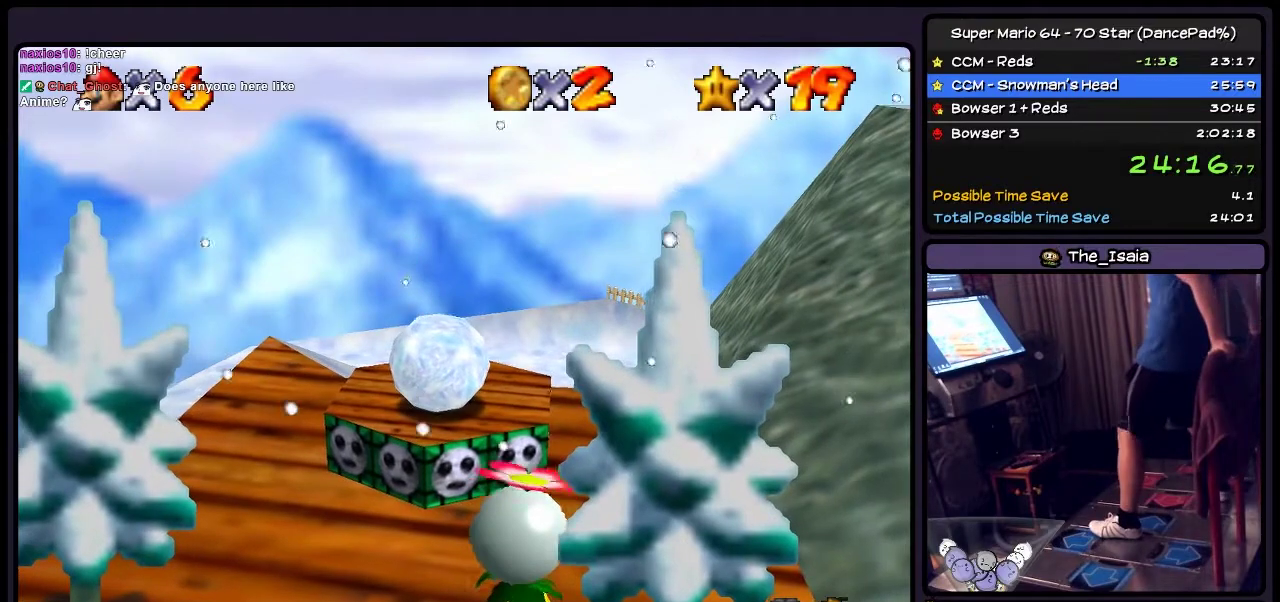
{"buttons": [], "events": [[200, "DPAD_UP", "down"], [434, "DPAD_UP", "up"]]}
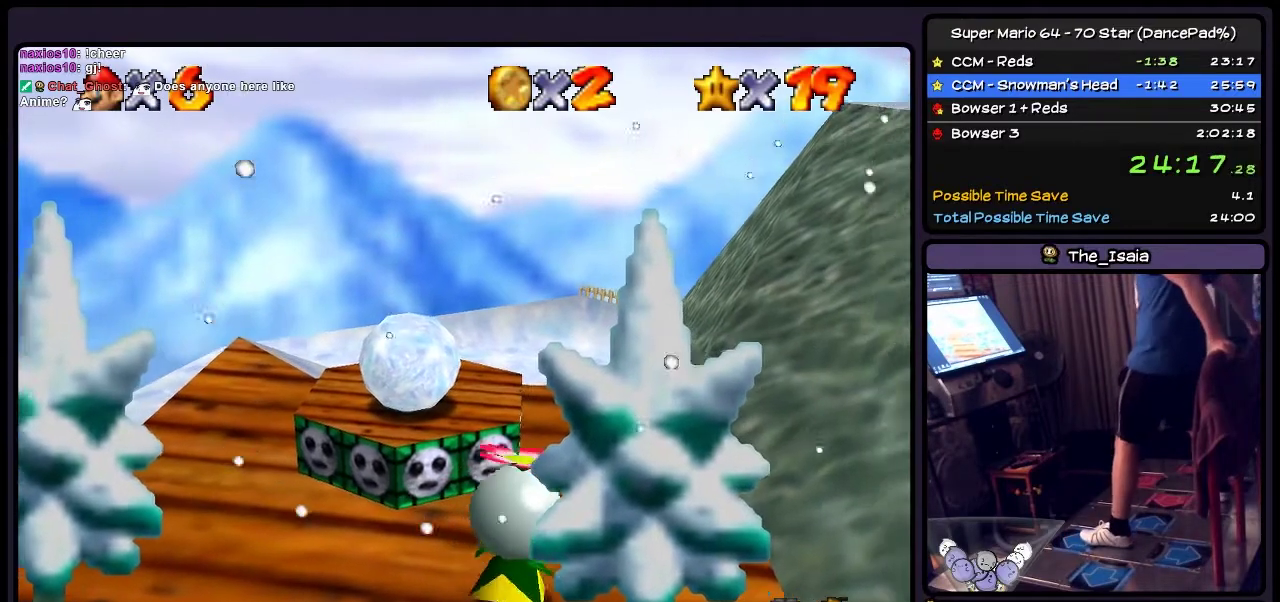
{"buttons": ["A"], "events": [[367, "A", "down"]]}
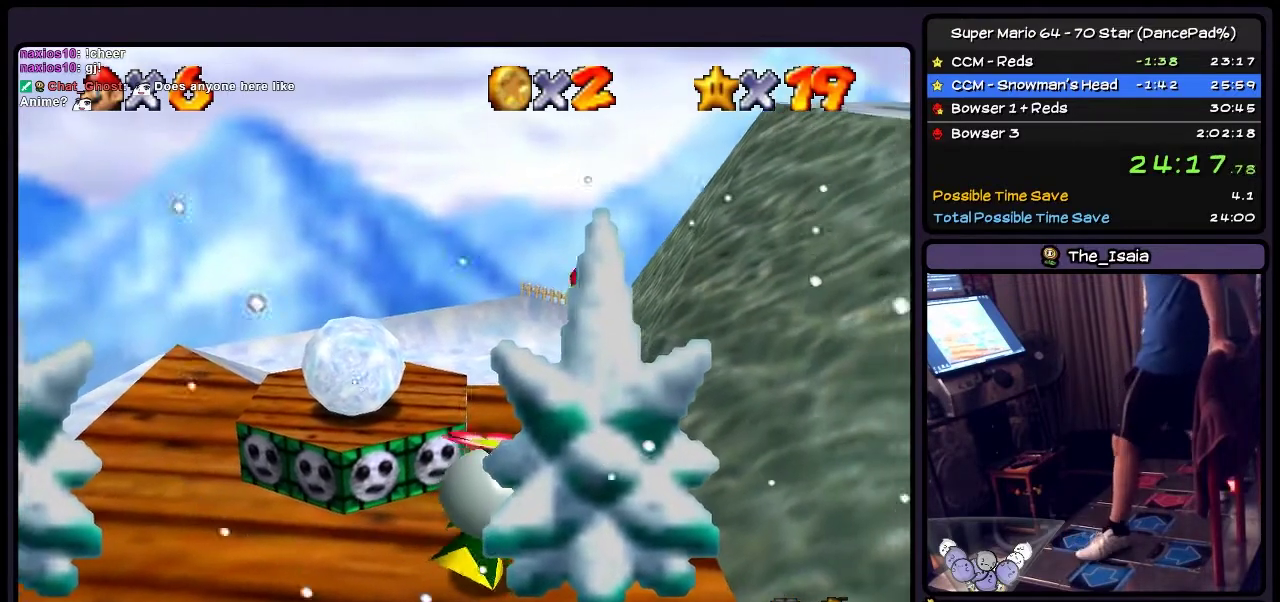
{"buttons": ["DPAD_LEFT"], "events": [[200, "A", "up"], [367, "DPAD_LEFT", "down"]]}
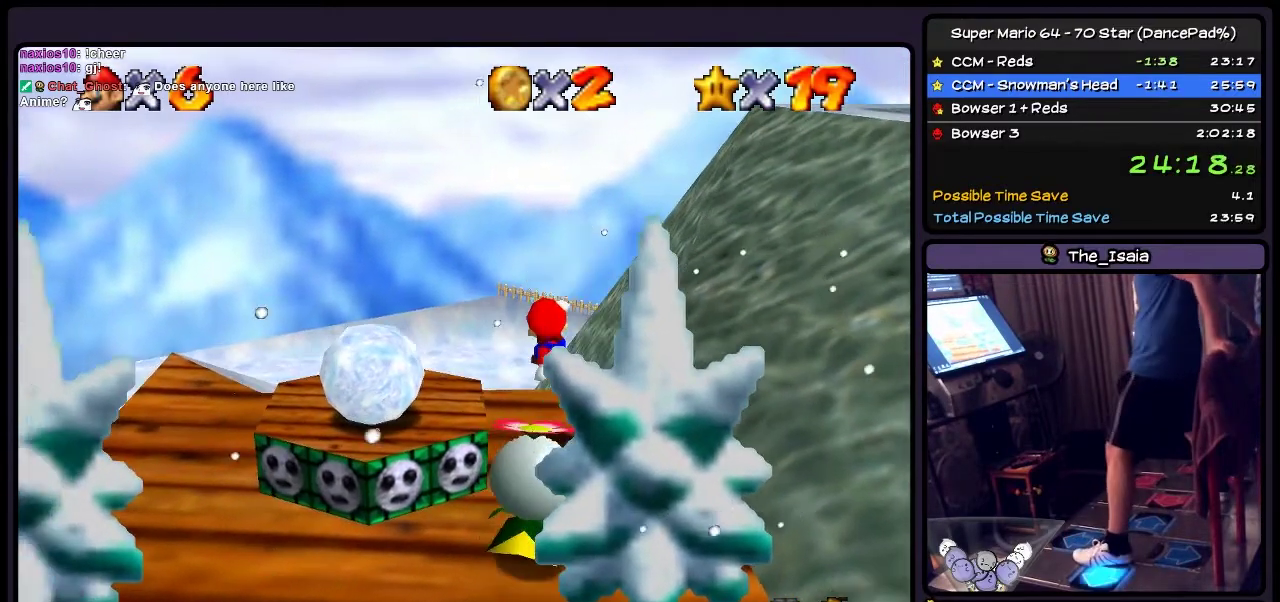
{"buttons": [], "events": [[200, "DPAD_LEFT", "up"]]}
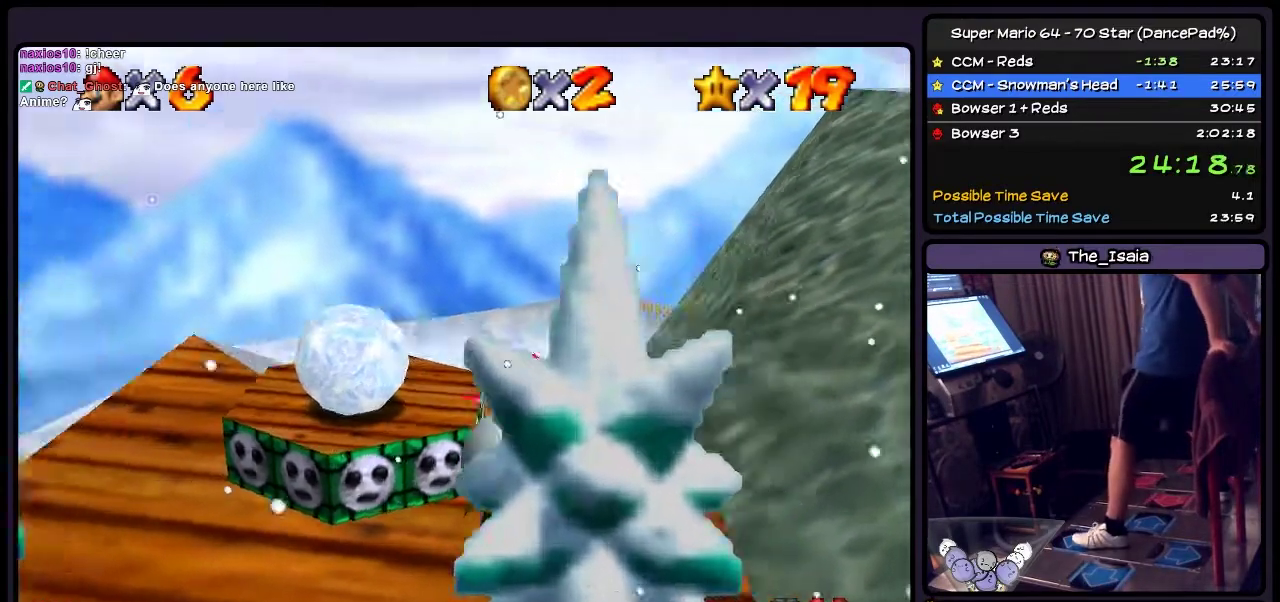
{"buttons": [], "events": [[234, "A", "down"], [467, "A", "up"]]}
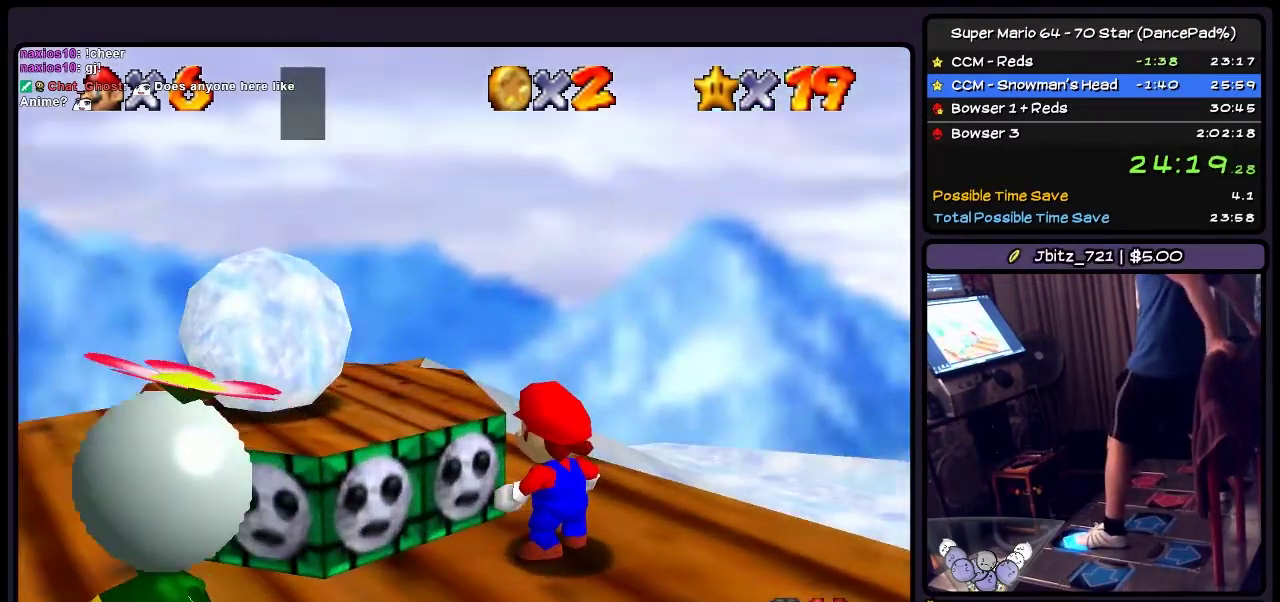
{"buttons": [], "events": [[33, "DPAD_UP", "down"], [133, "A", "down"], [400, "DPAD_UP", "up"], [467, "A", "up"]]}
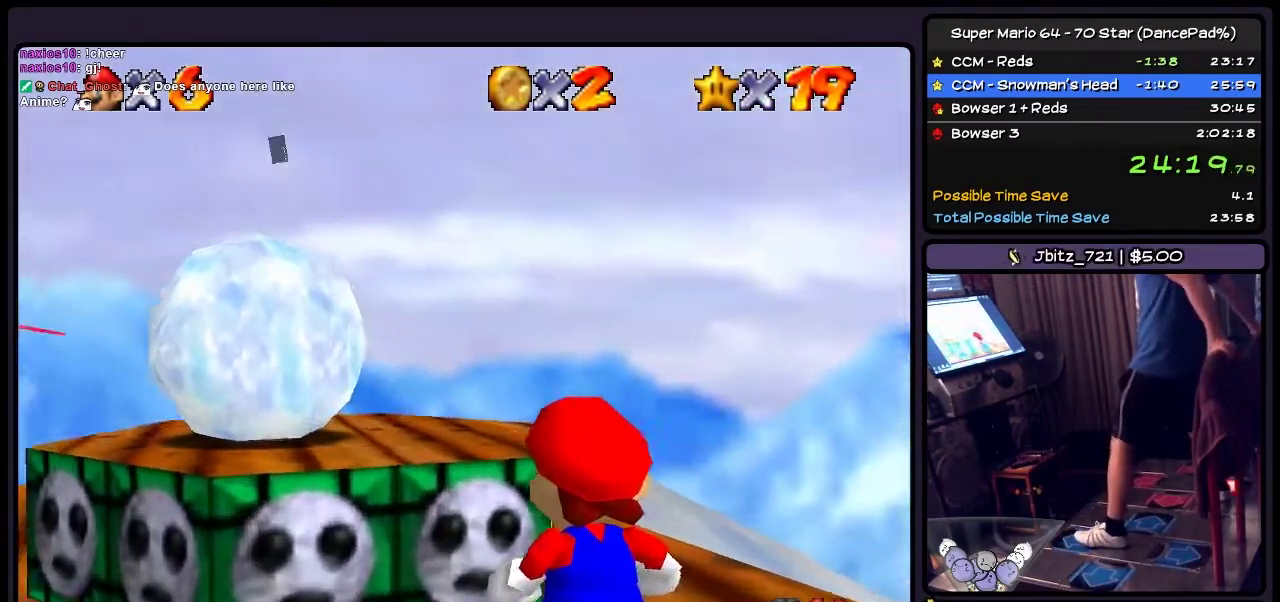
{"buttons": ["DPAD_UP"], "events": [[34, "A", "down"], [100, "A", "up"], [200, "A", "down"], [267, "A", "up"], [367, "DPAD_UP", "down"]]}
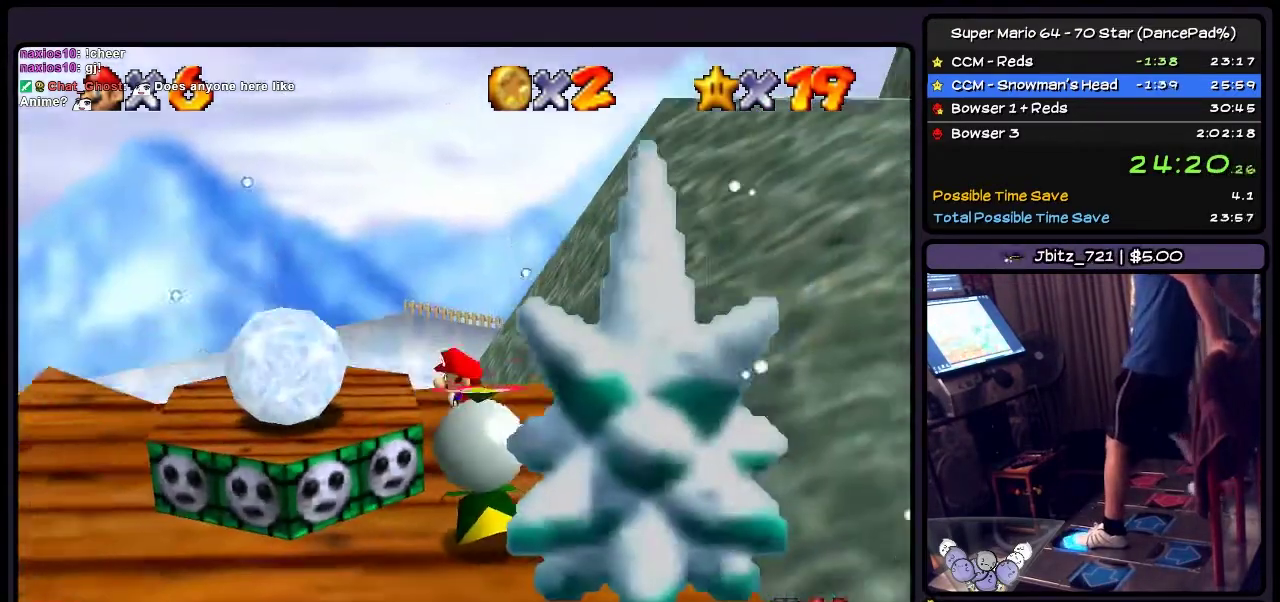
{"buttons": ["DPAD_UP"], "events": []}
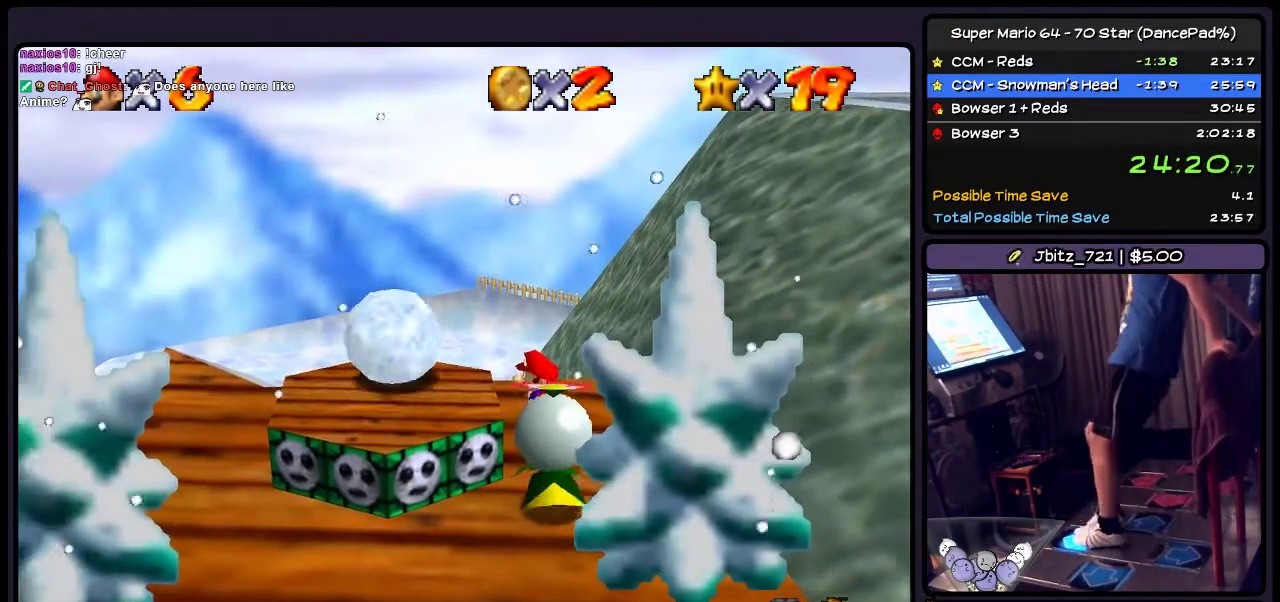
{"buttons": ["DPAD_UP"], "events": []}
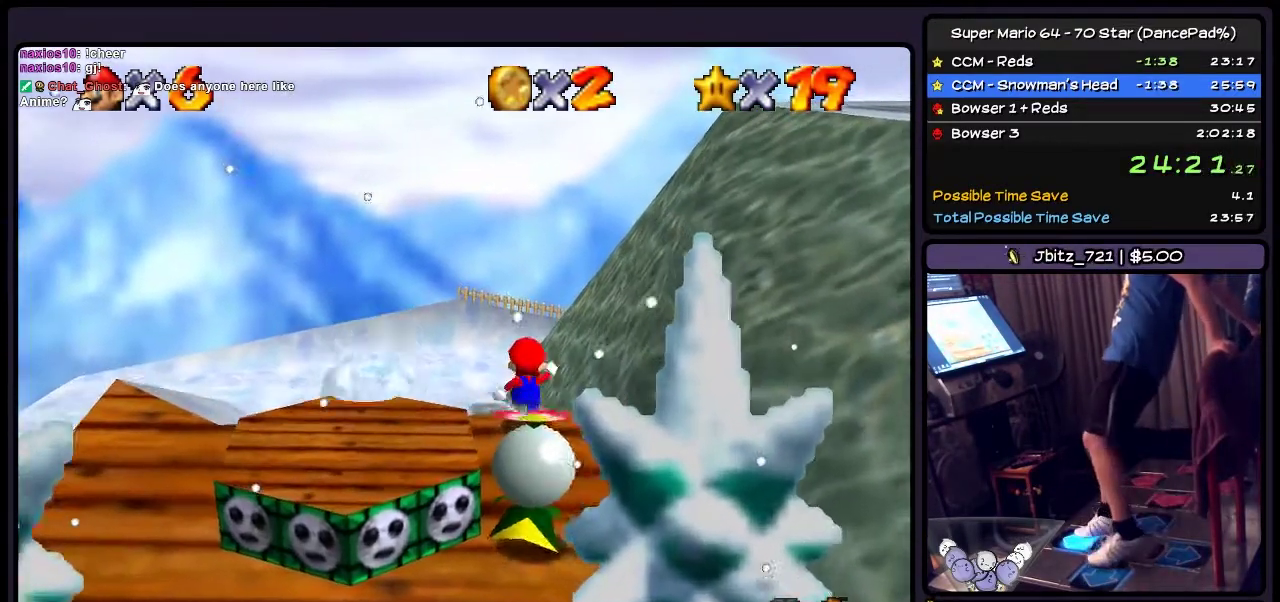
{"buttons": ["DPAD_UP"], "events": [[33, "DPAD_LEFT", "down"], [267, "DPAD_LEFT", "up"]]}
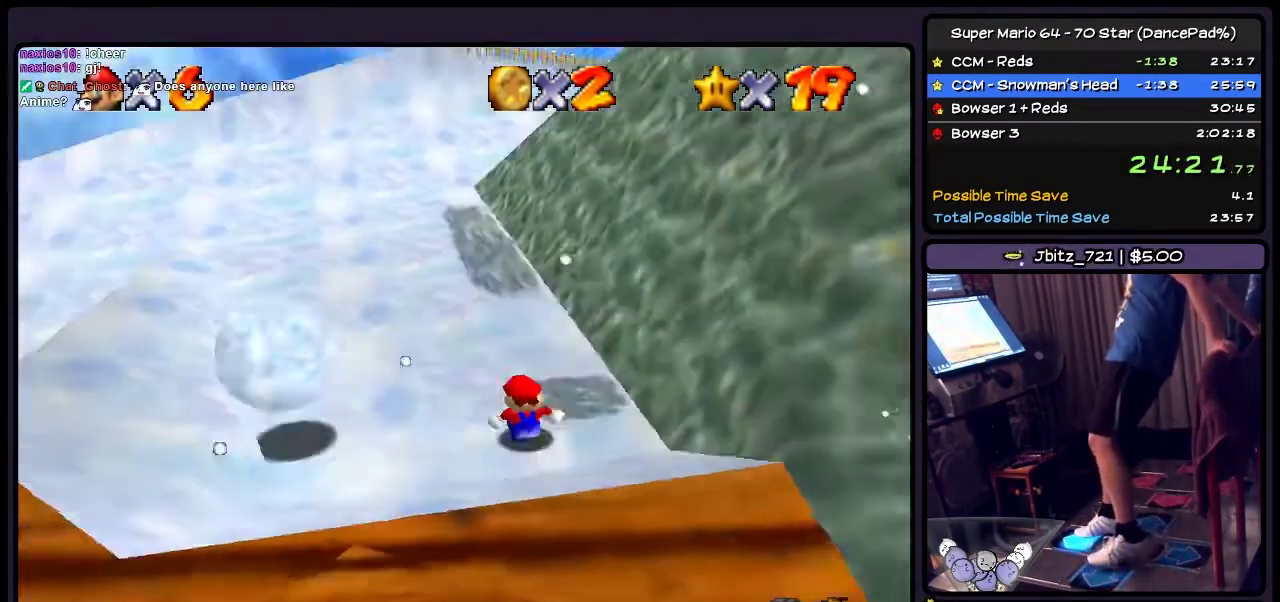
{"buttons": ["DPAD_UP", "DPAD_LEFT"], "events": [[100, "DPAD_LEFT", "down"], [334, "DPAD_LEFT", "up"], [501, "DPAD_LEFT", "down"]]}
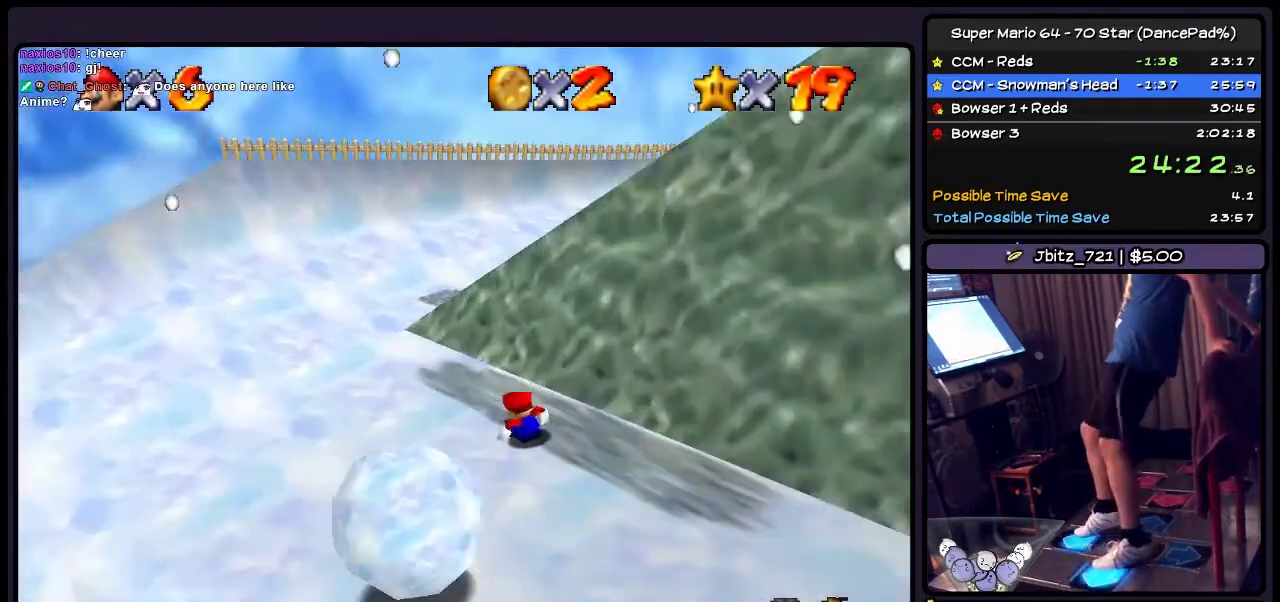
{"buttons": ["DPAD_UP", "DPAD_LEFT"], "events": [[267, "DPAD_UP", "up"], [400, "DPAD_UP", "down"]]}
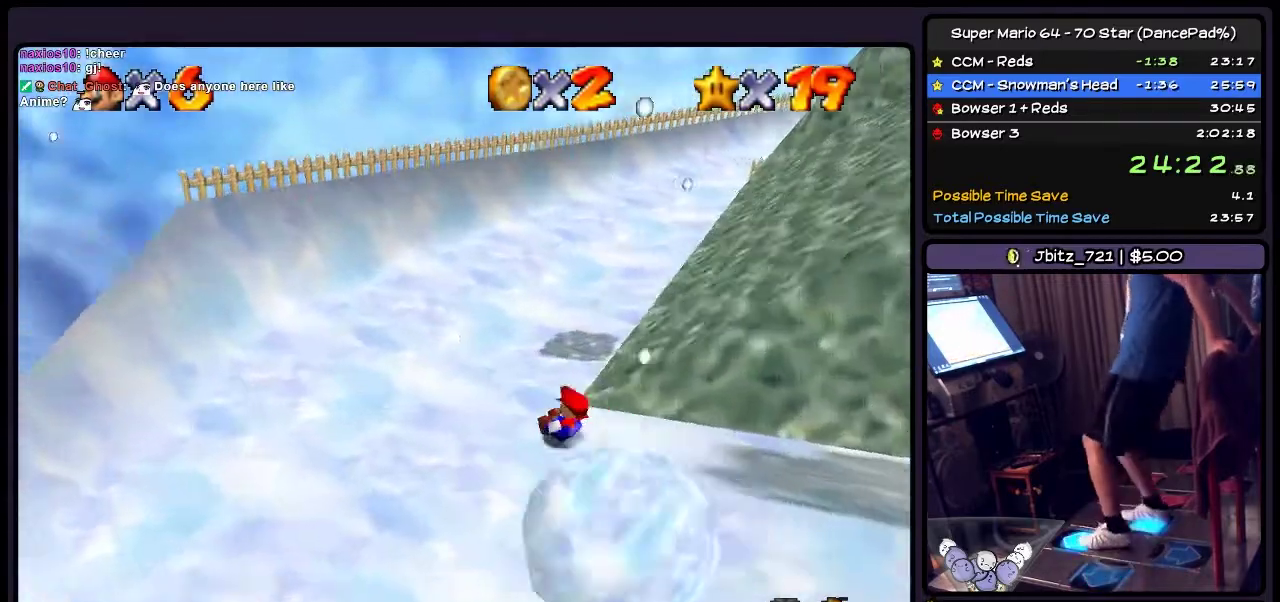
{"buttons": ["DPAD_UP", "DPAD_RIGHT"], "events": [[67, "DPAD_LEFT", "up"], [167, "DPAD_RIGHT", "down"], [334, "DPAD_UP", "up"], [401, "DPAD_UP", "down"]]}
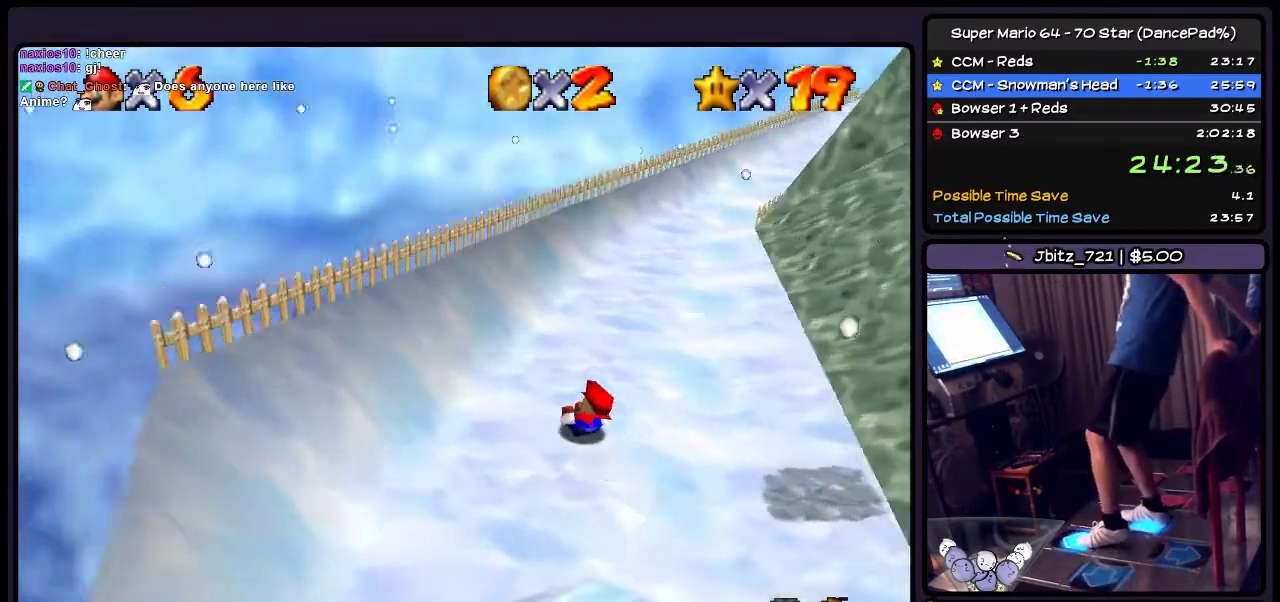
{"buttons": ["DPAD_UP", "DPAD_RIGHT"], "events": []}
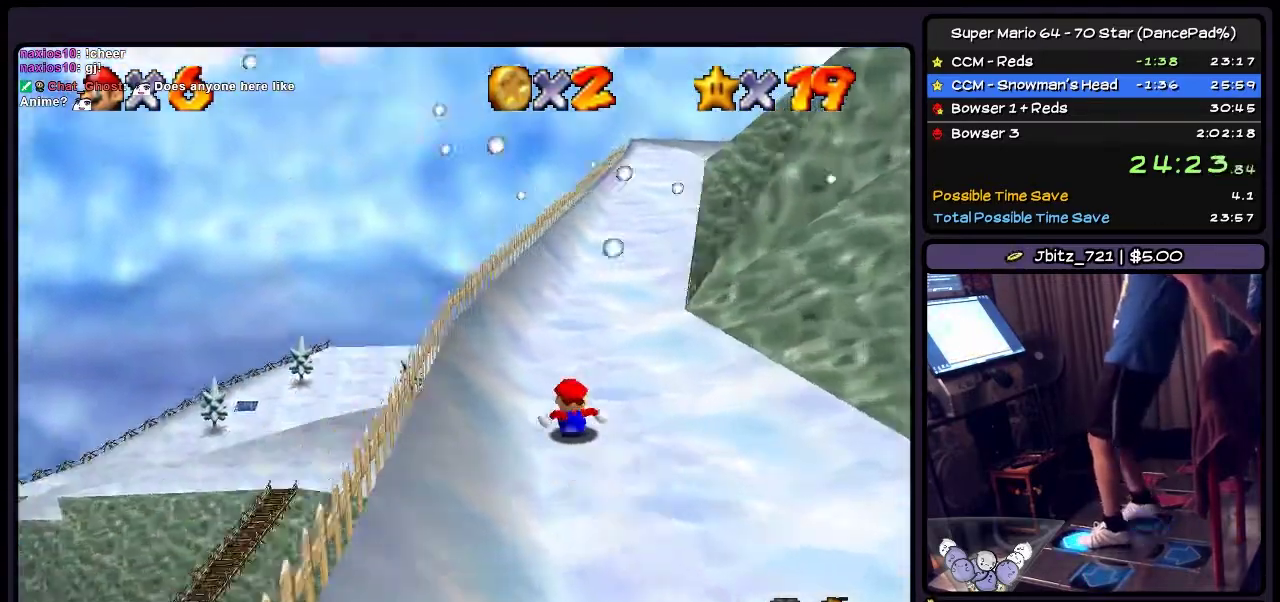
{"buttons": ["DPAD_UP"], "events": [[67, "DPAD_RIGHT", "up"]]}